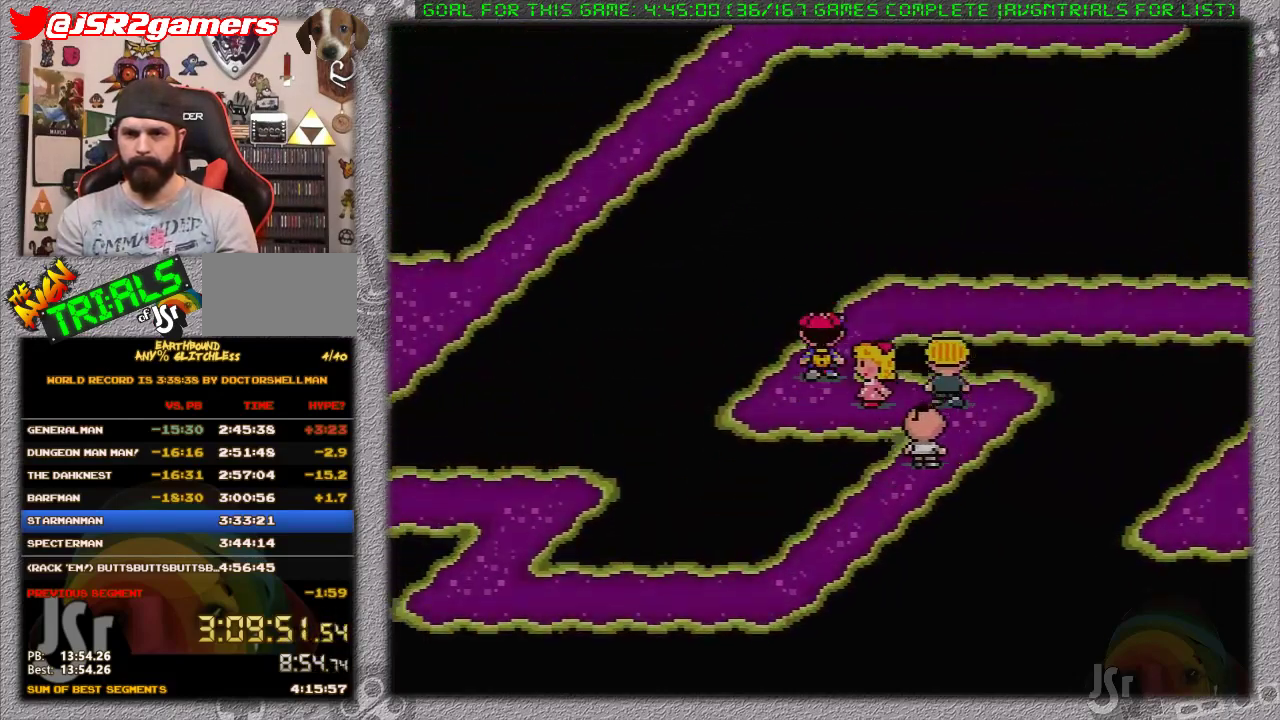
Gameplay with a controller (Nintendo layout); each line is a JSON object with the inputs held at the frame after it. "events" lists button and stick changes between this image and that frame as [ms after this image, input, new state], when the widget could be followed in between. Not read: L1 L3 R3.
{"buttons": ["DPAD_RIGHT"], "events": []}
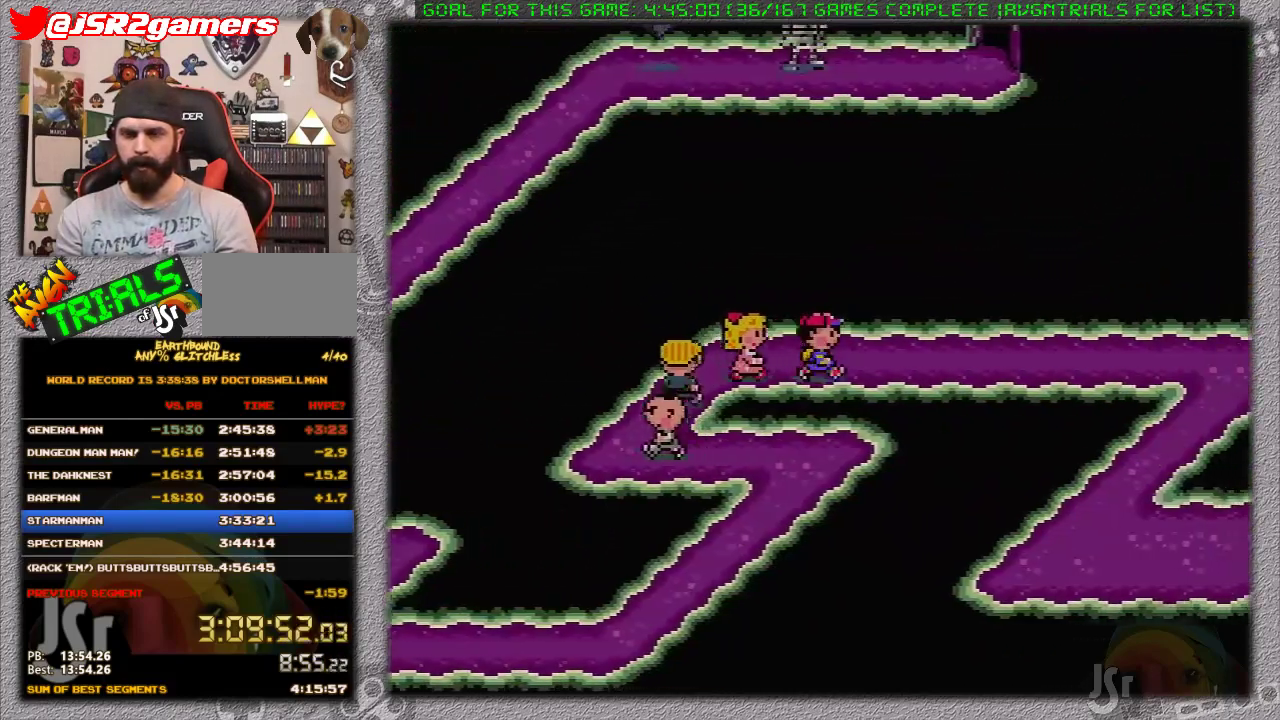
{"buttons": ["DPAD_RIGHT"], "events": []}
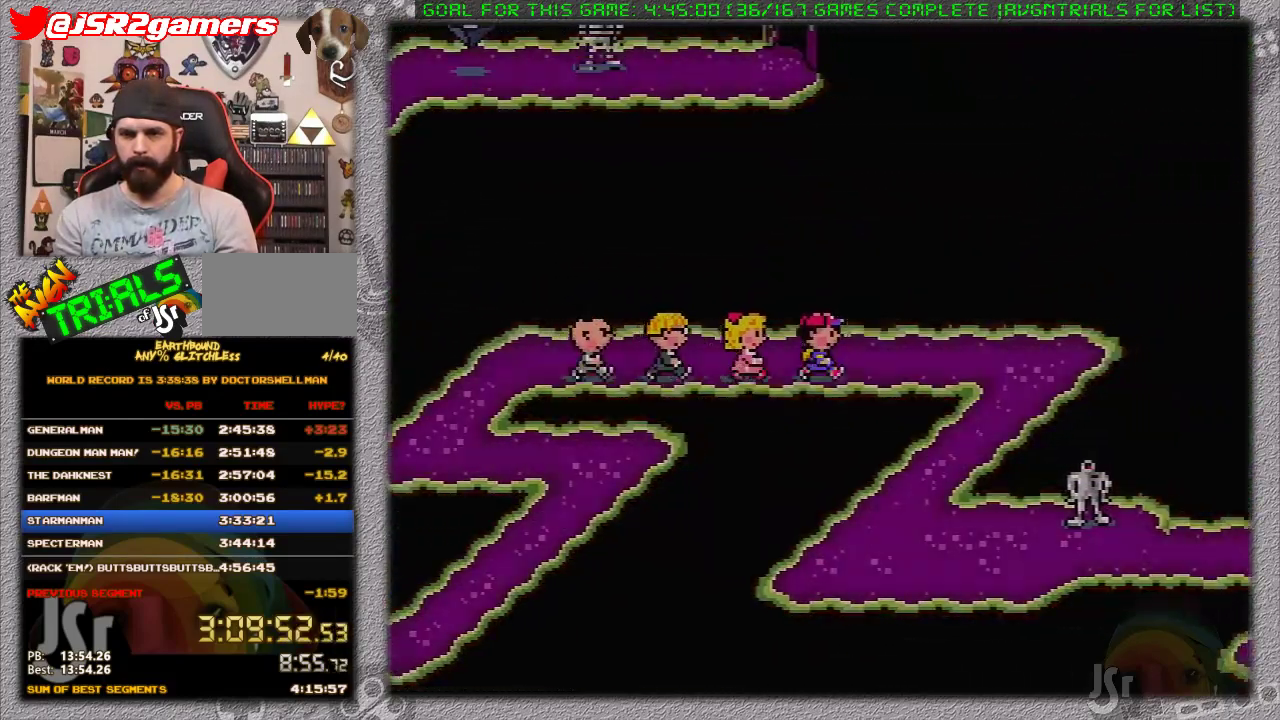
{"buttons": [], "events": [[250, "DPAD_RIGHT", "up"]]}
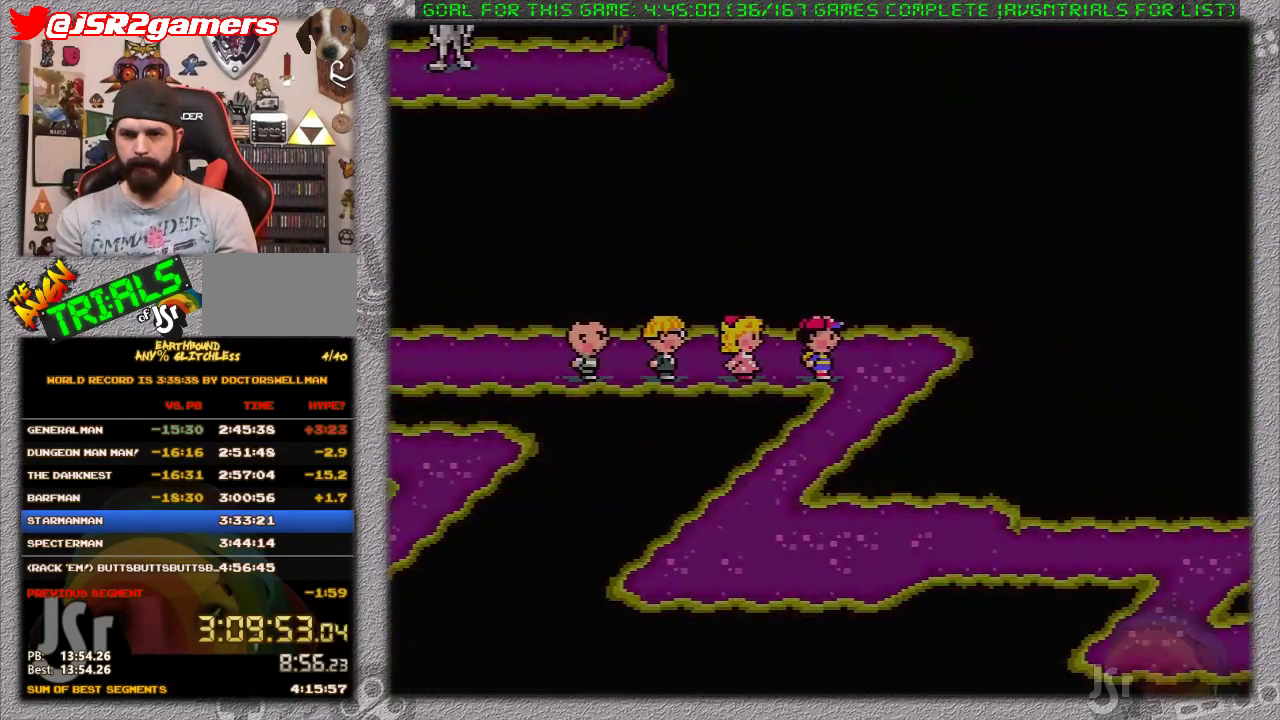
{"buttons": ["DPAD_UP"], "events": [[383, "DPAD_UP", "down"]]}
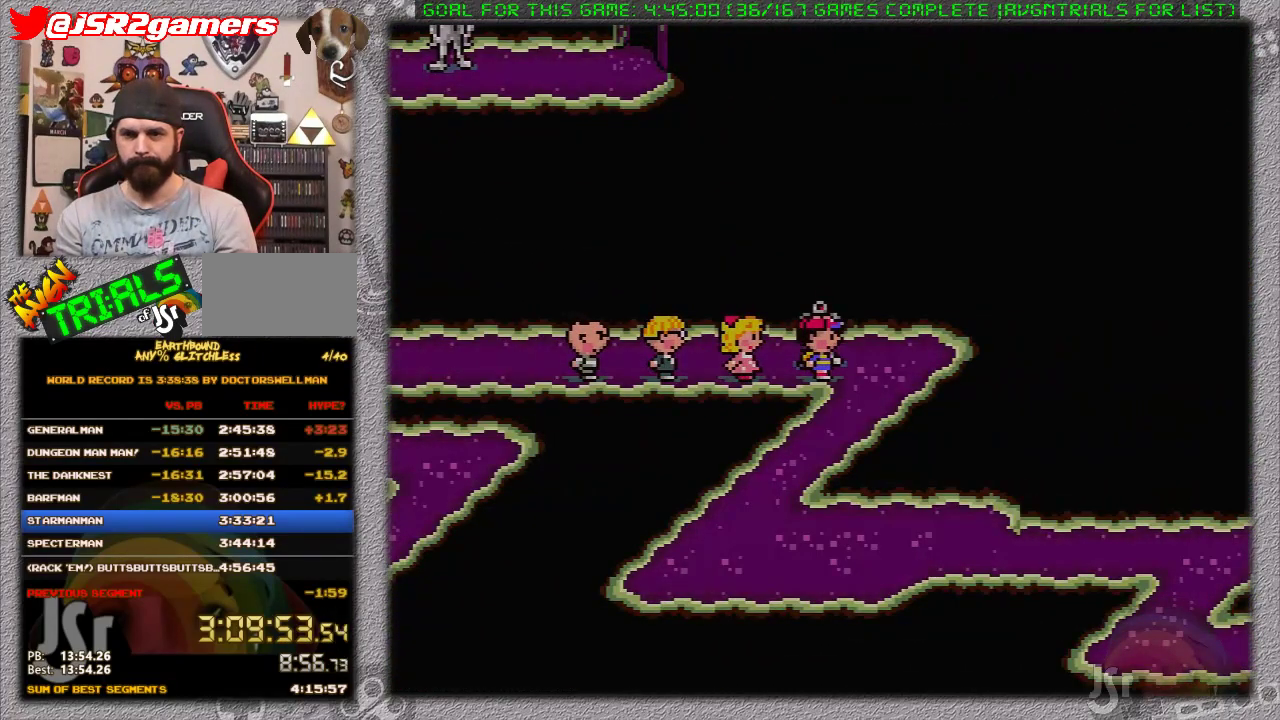
{"buttons": [], "events": [[100, "DPAD_UP", "up"]]}
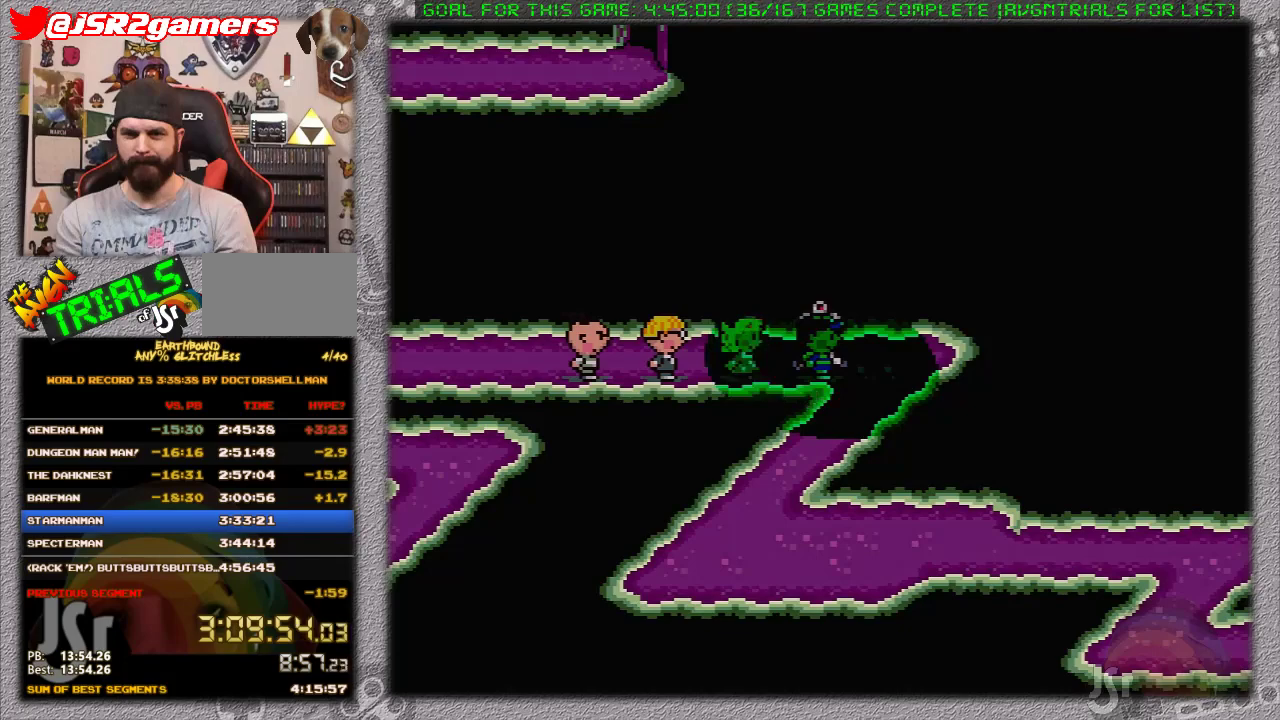
{"buttons": [], "events": []}
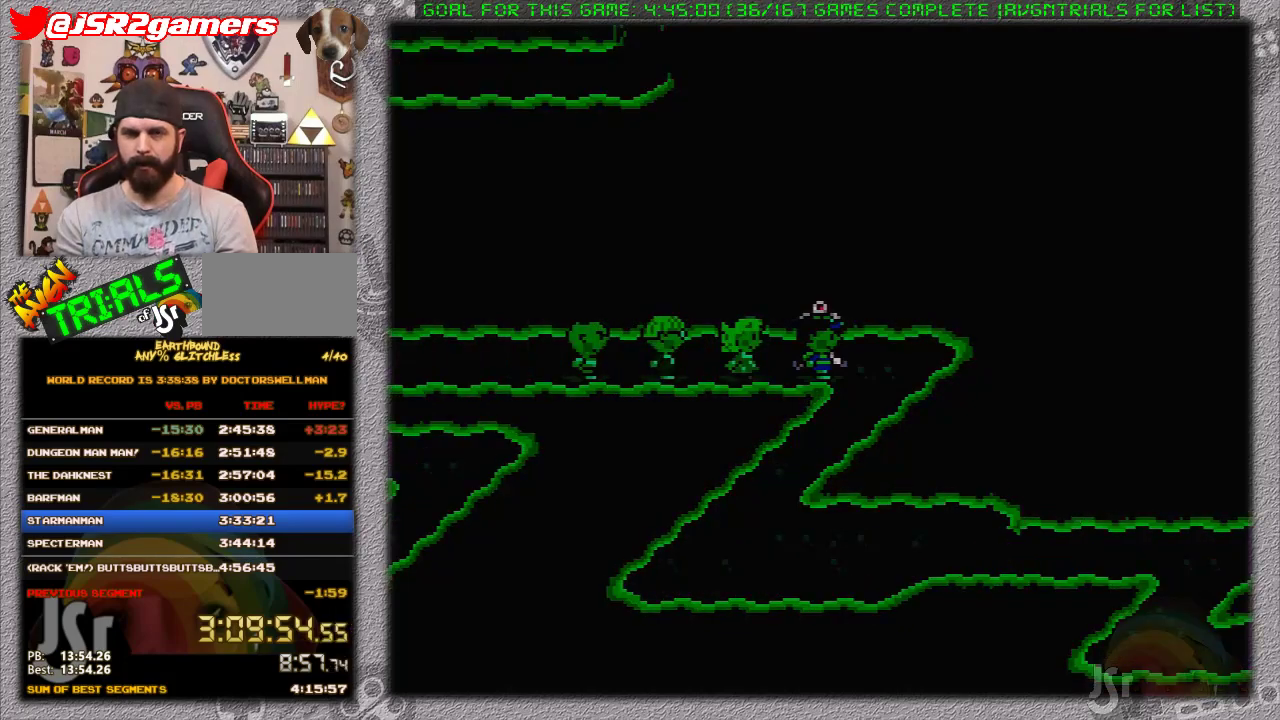
{"buttons": [], "events": []}
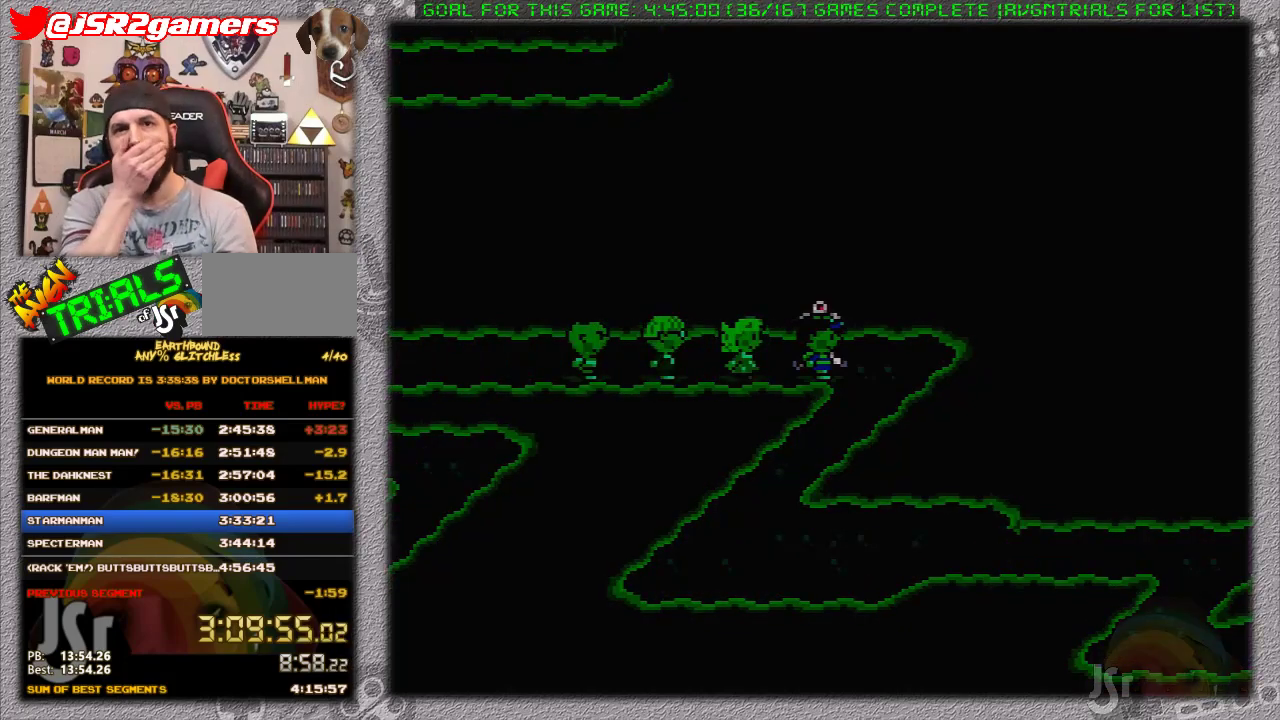
{"buttons": [], "events": []}
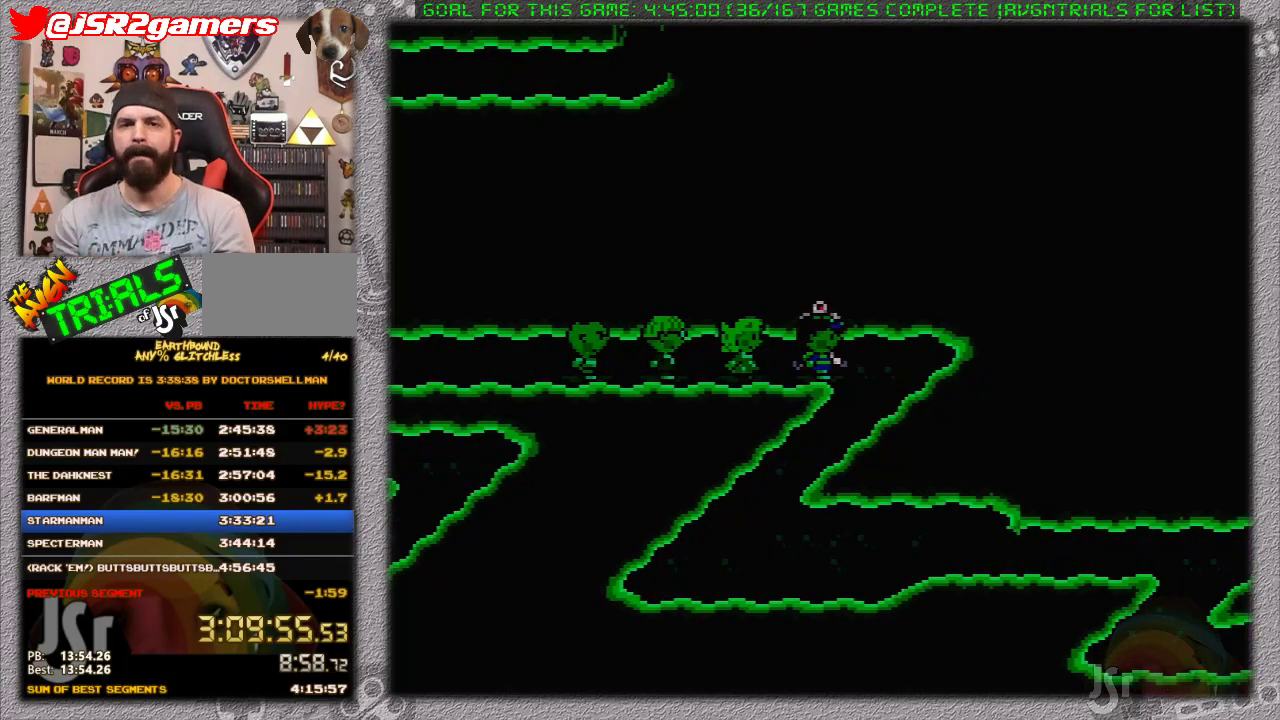
{"buttons": [], "events": []}
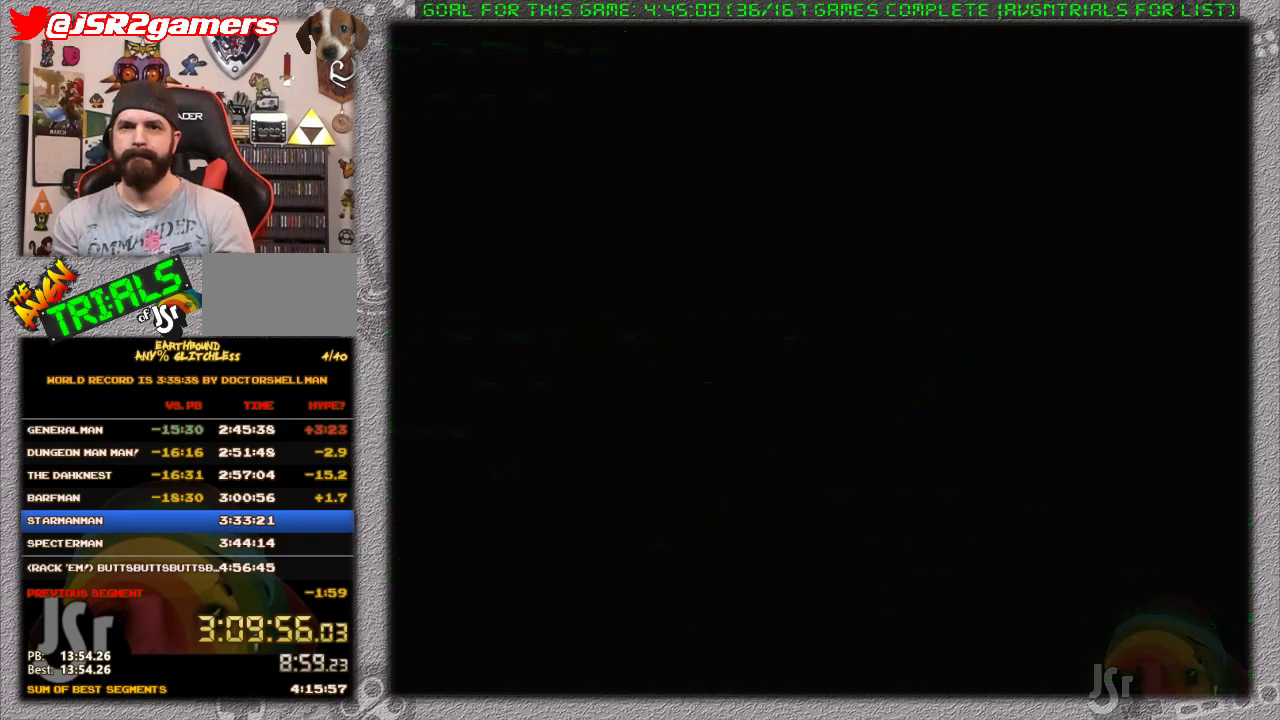
{"buttons": [], "events": [[100, "A", "down"], [183, "A", "up"], [233, "A", "down"], [317, "A", "up"], [417, "A", "down"], [500, "A", "up"]]}
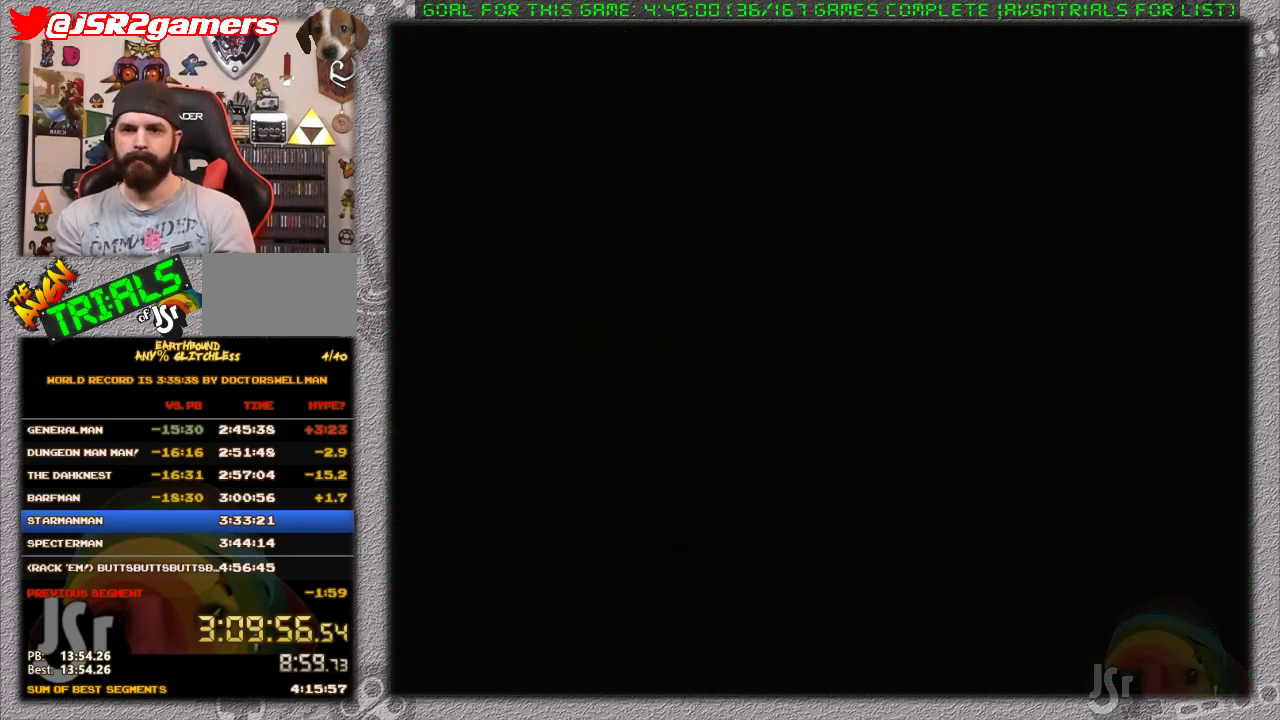
{"buttons": [], "events": [[33, "A", "down"], [167, "A", "up"]]}
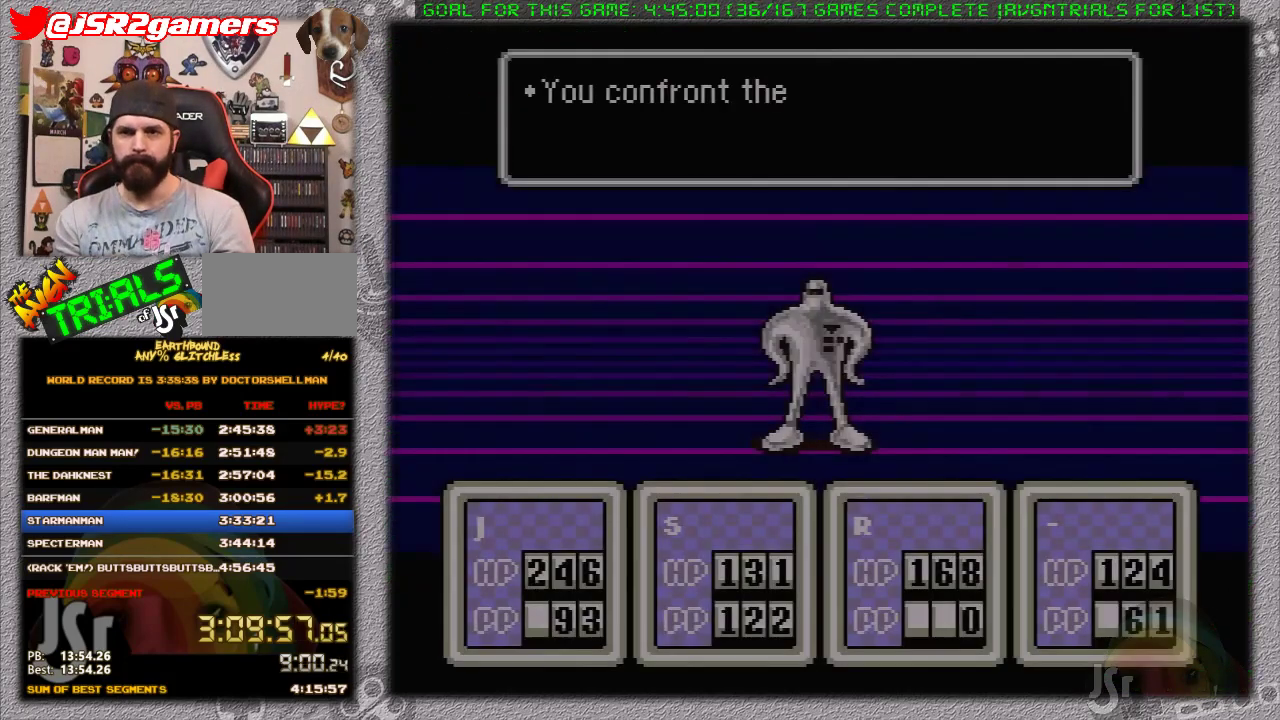
{"buttons": [], "events": [[200, "A", "down"], [317, "A", "up"]]}
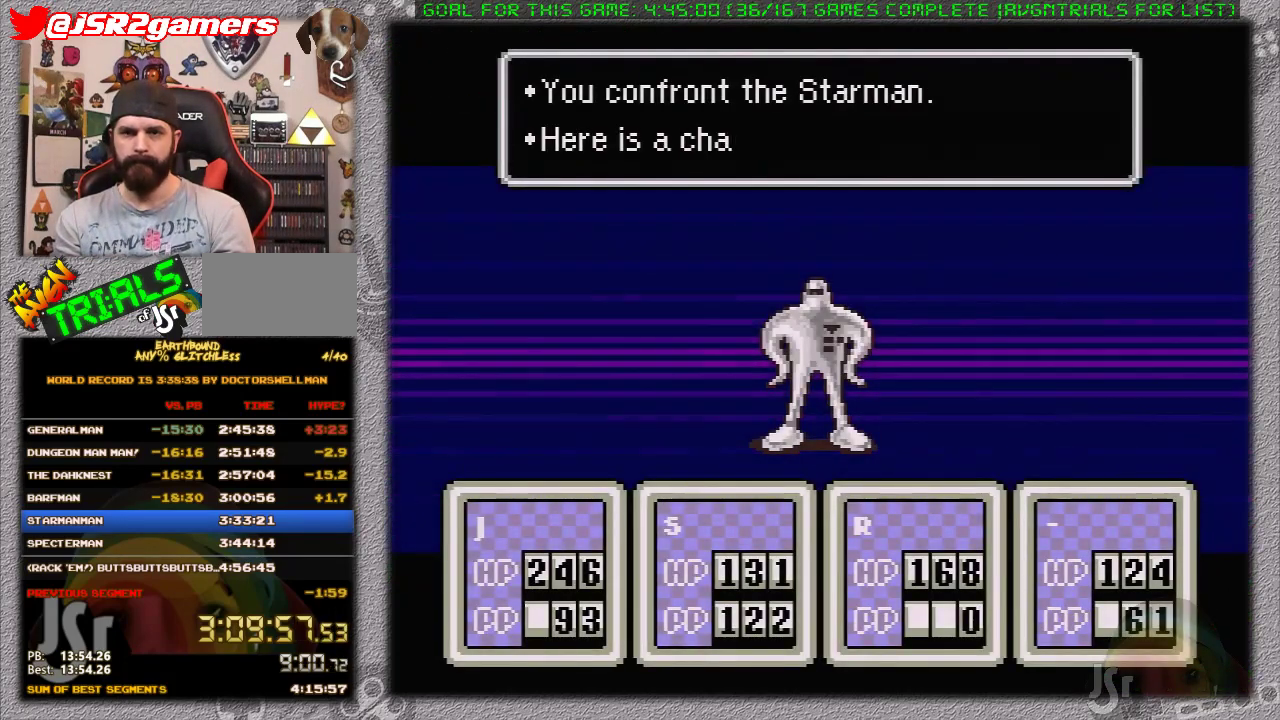
{"buttons": [], "events": []}
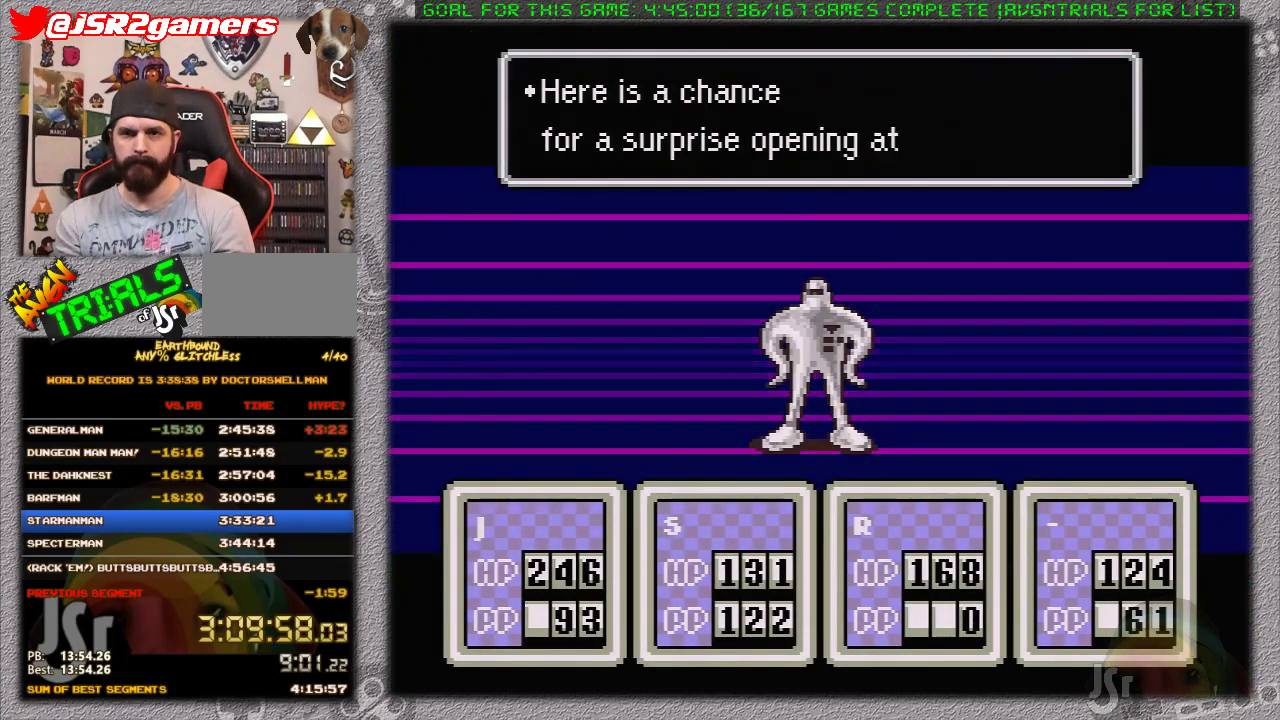
{"buttons": ["A"], "events": [[33, "A", "down"], [167, "A", "up"], [283, "DPAD_DOWN", "down"], [350, "DPAD_DOWN", "up"], [417, "DPAD_LEFT", "down"], [467, "A", "down"], [500, "DPAD_LEFT", "up"]]}
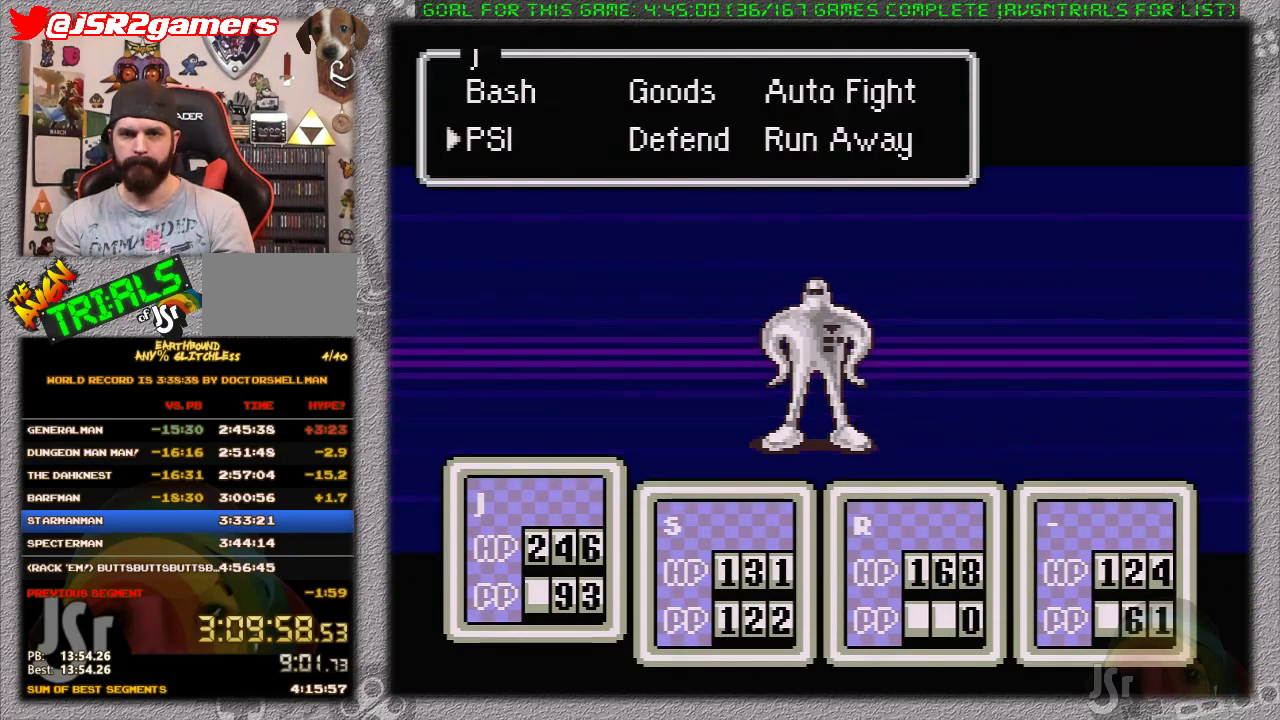
{"buttons": ["A"], "events": [[100, "A", "up"], [283, "A", "down"], [400, "A", "up"], [467, "A", "down"]]}
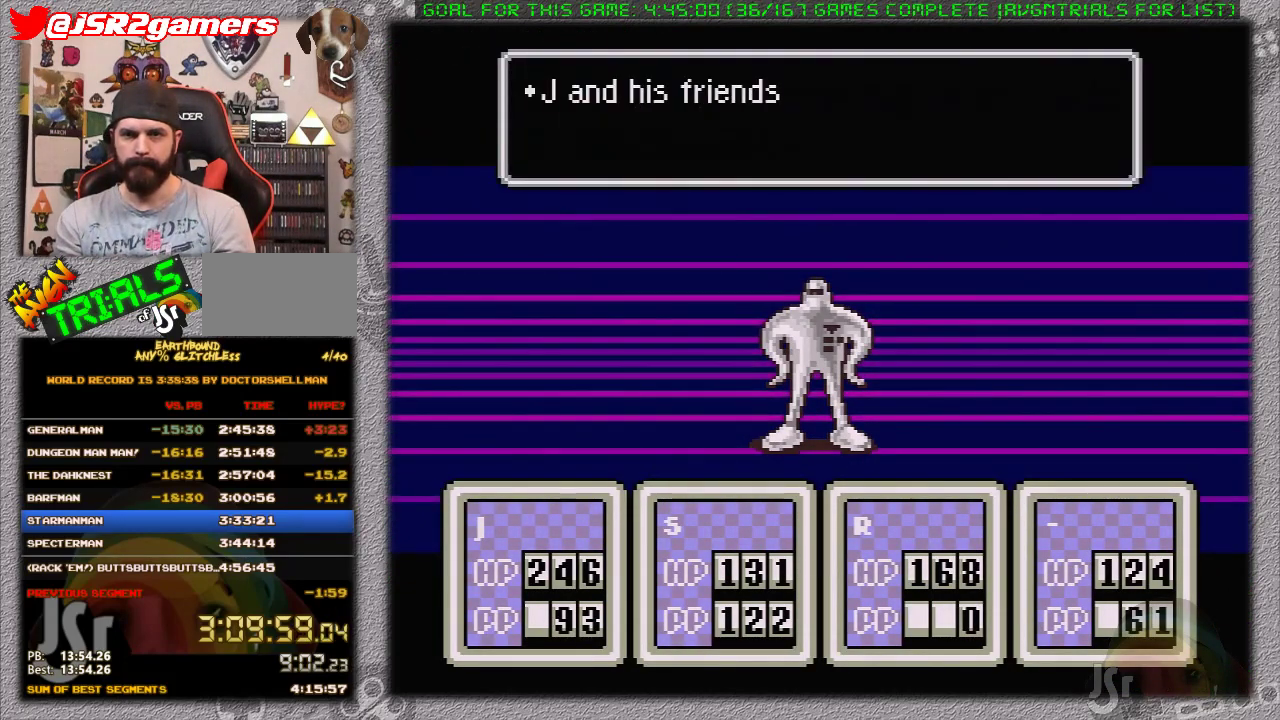
{"buttons": ["A"], "events": [[233, "A", "up"], [283, "A", "down"], [383, "A", "up"], [450, "A", "down"]]}
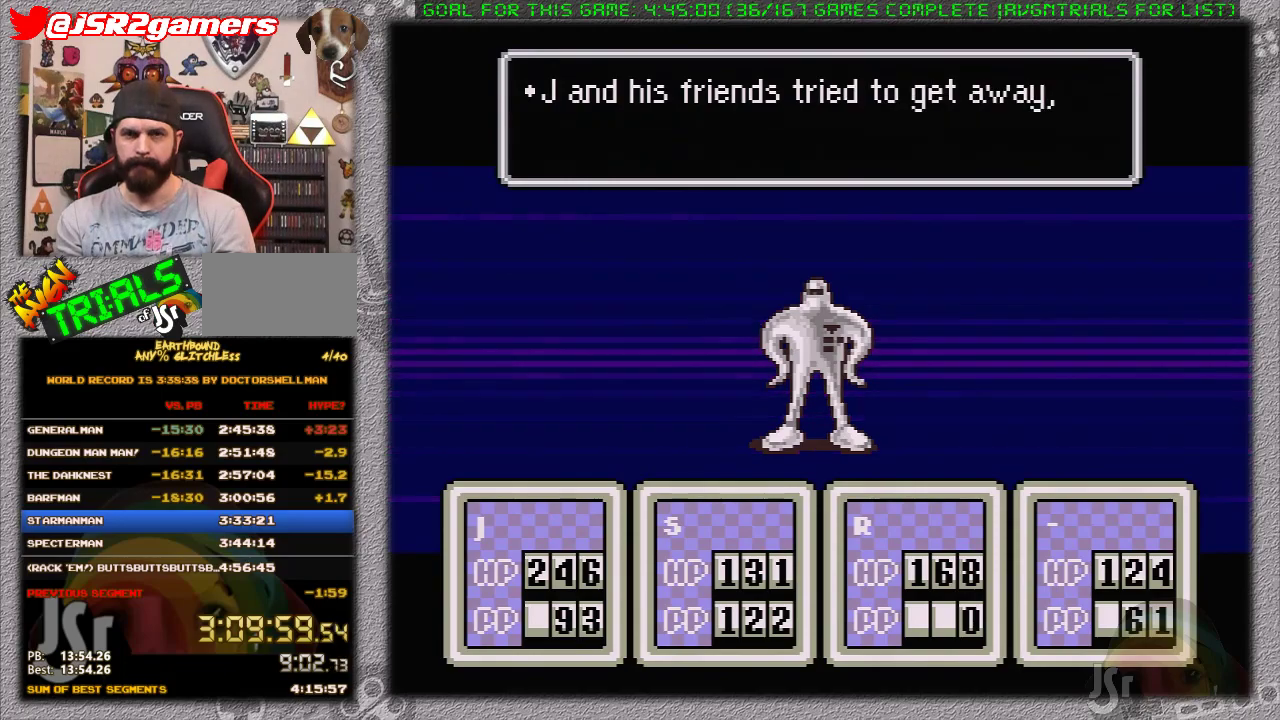
{"buttons": ["A"], "events": [[33, "A", "up"], [100, "A", "down"], [200, "A", "up"], [250, "A", "down"], [350, "A", "up"], [433, "A", "down"]]}
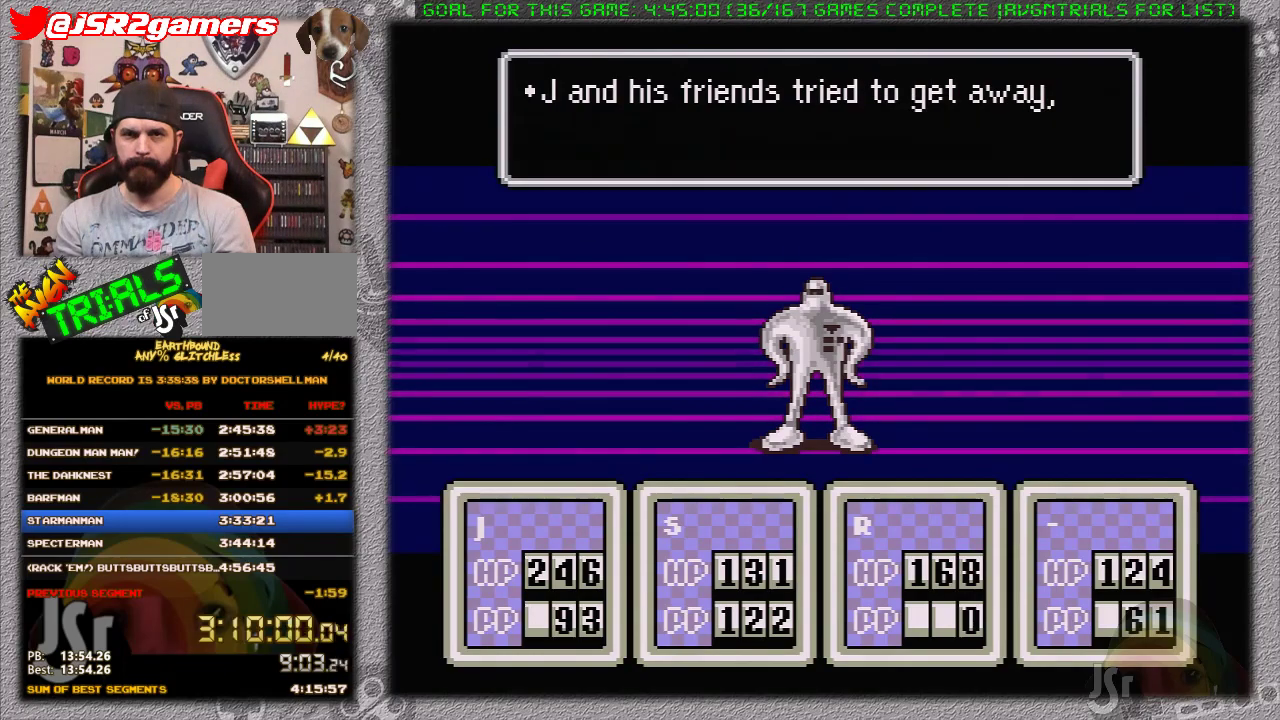
{"buttons": [], "events": [[33, "A", "up"], [100, "A", "down"], [183, "A", "up"], [250, "A", "down"], [350, "A", "up"], [417, "A", "down"], [500, "A", "up"]]}
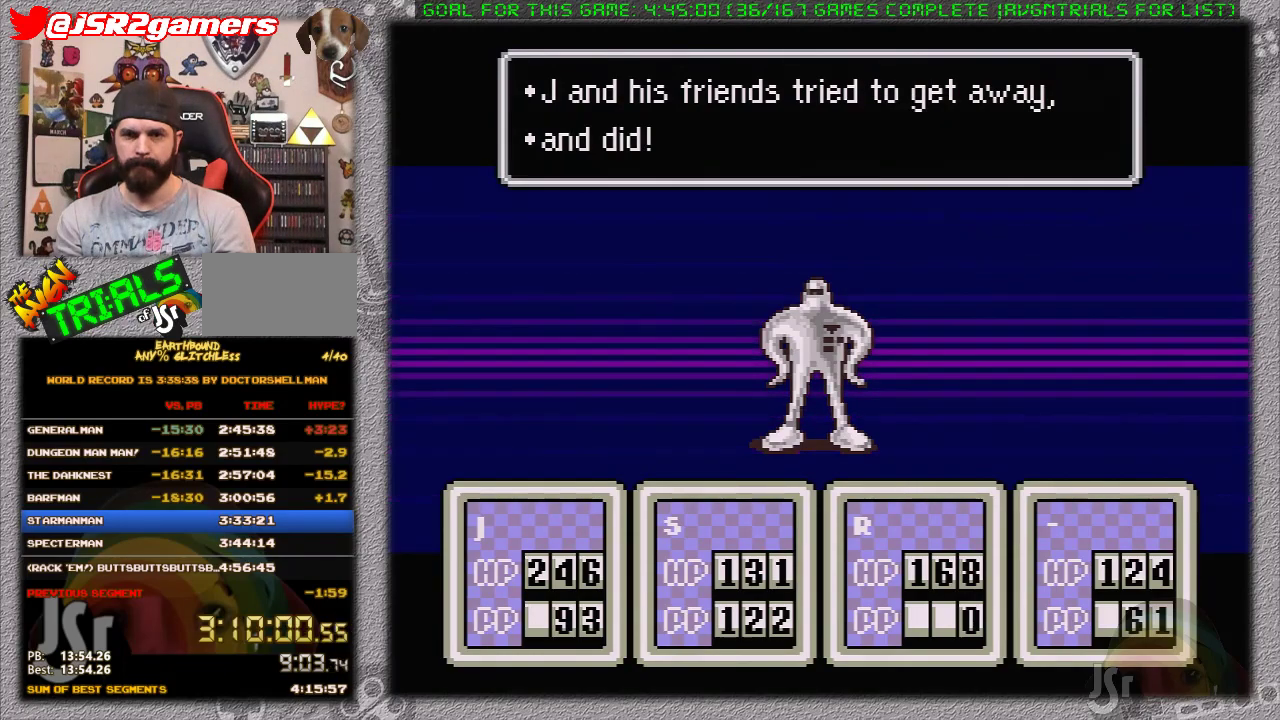
{"buttons": [], "events": [[67, "A", "down"], [117, "A", "up"]]}
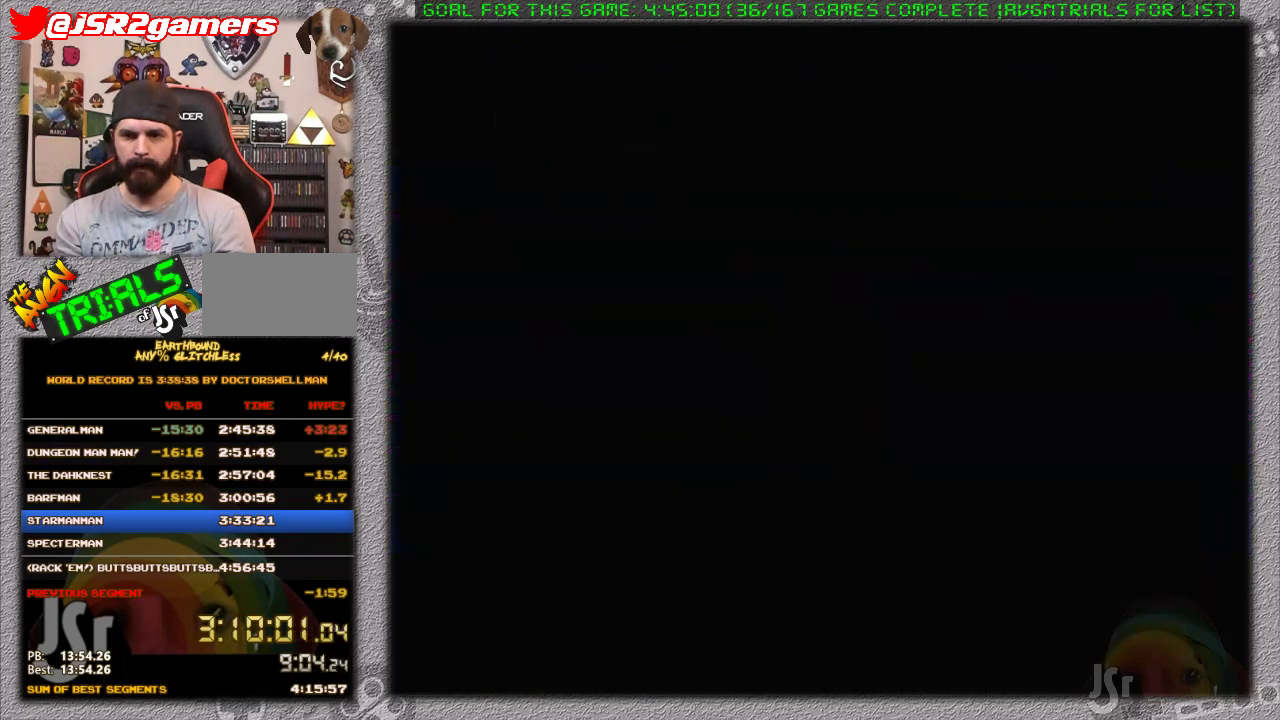
{"buttons": [], "events": []}
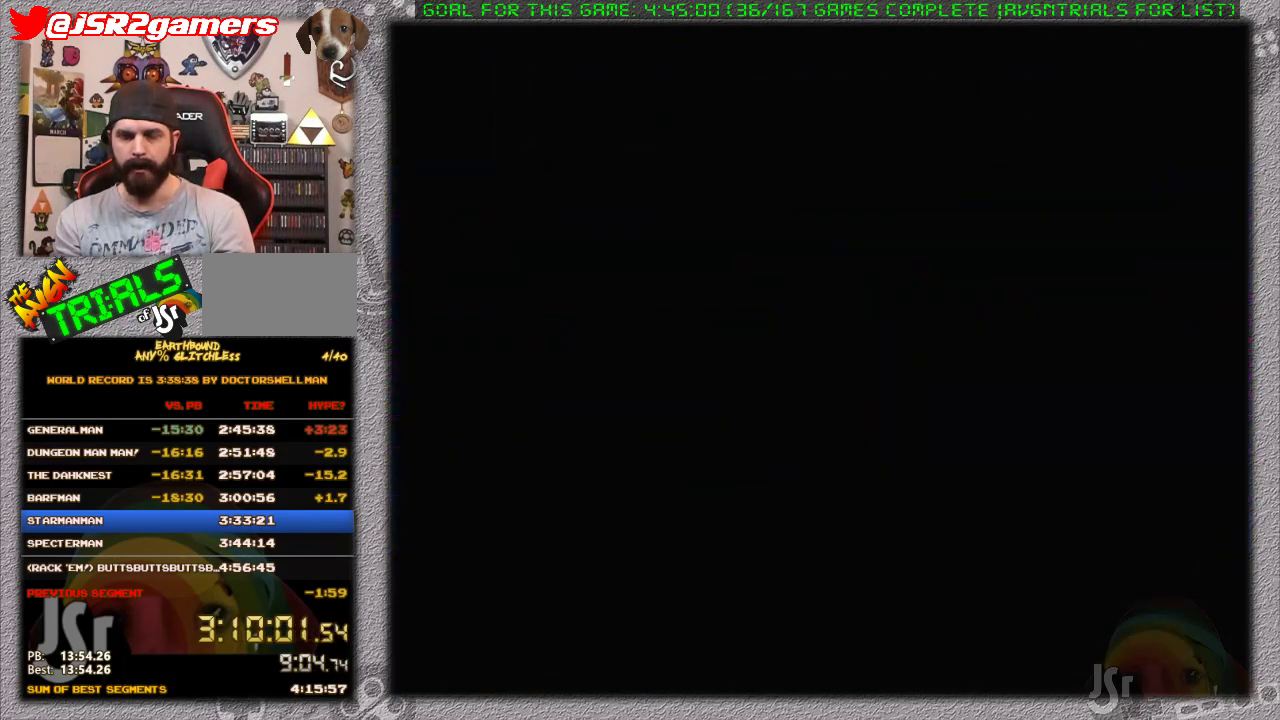
{"buttons": ["DPAD_RIGHT"], "events": [[183, "DPAD_RIGHT", "down"]]}
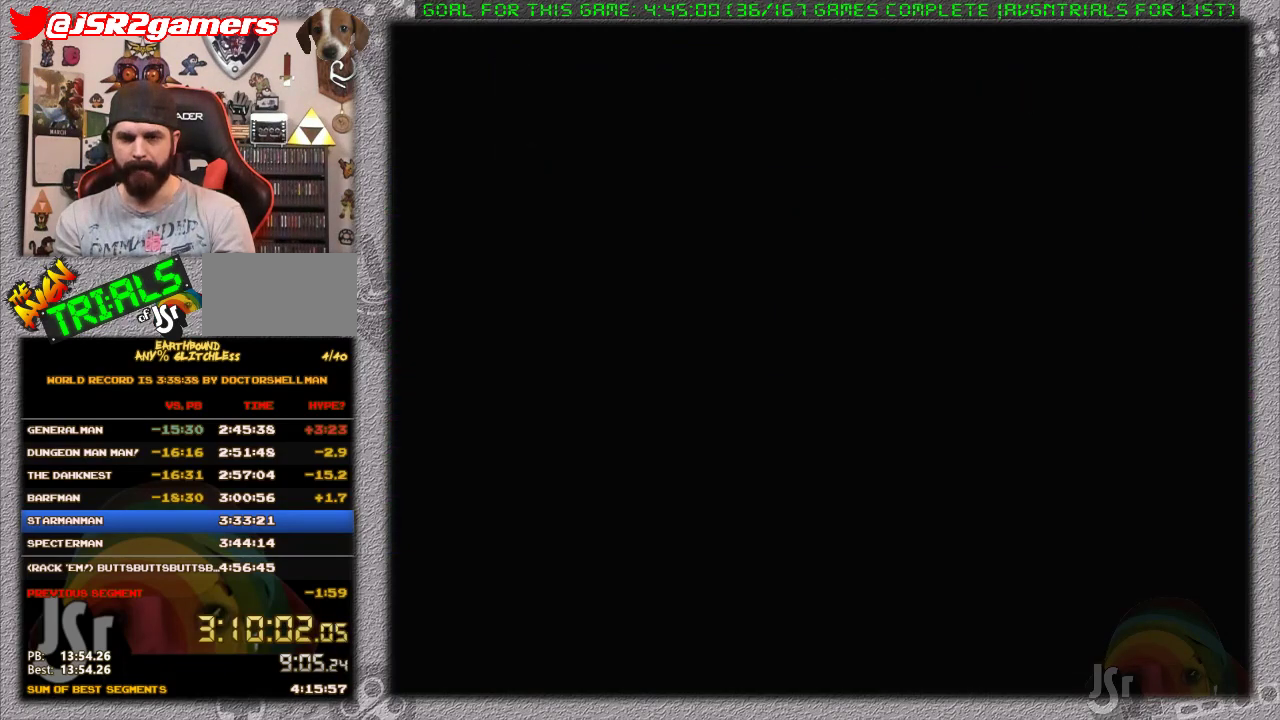
{"buttons": ["DPAD_RIGHT"], "events": []}
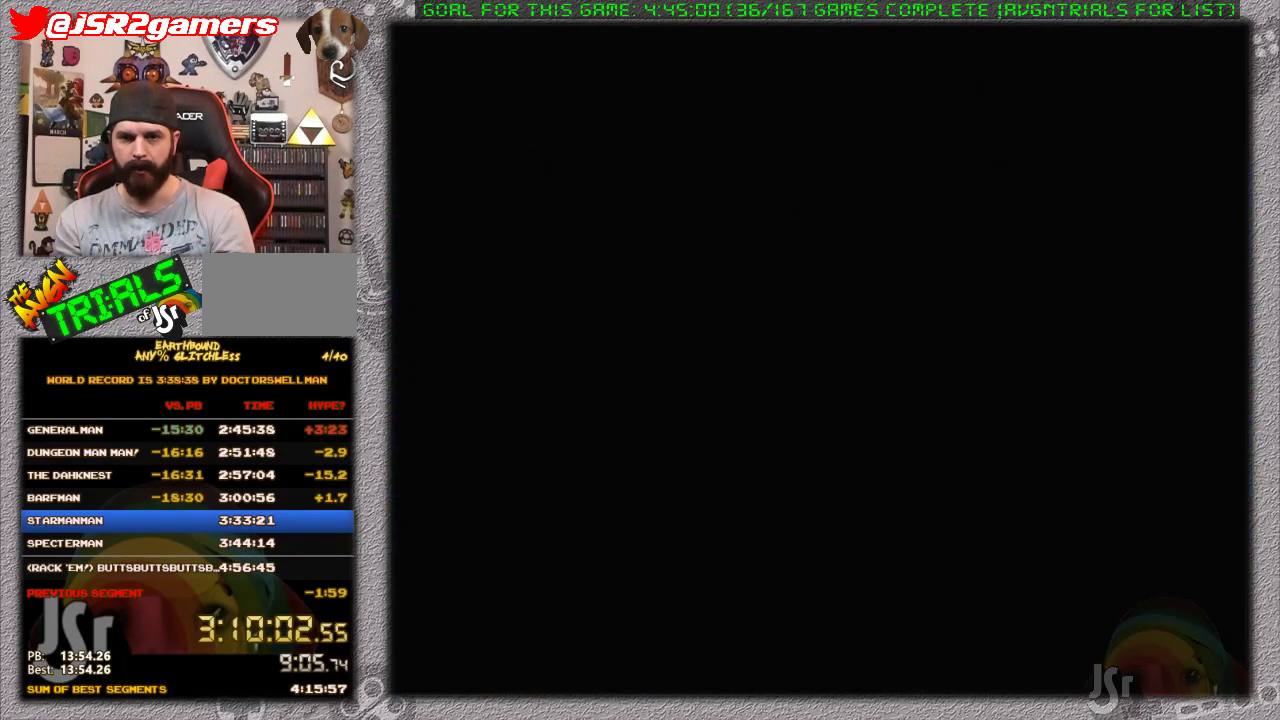
{"buttons": ["DPAD_DOWN"], "events": [[333, "DPAD_DOWN", "down"], [367, "DPAD_RIGHT", "up"], [433, "DPAD_RIGHT", "down"], [483, "DPAD_RIGHT", "up"]]}
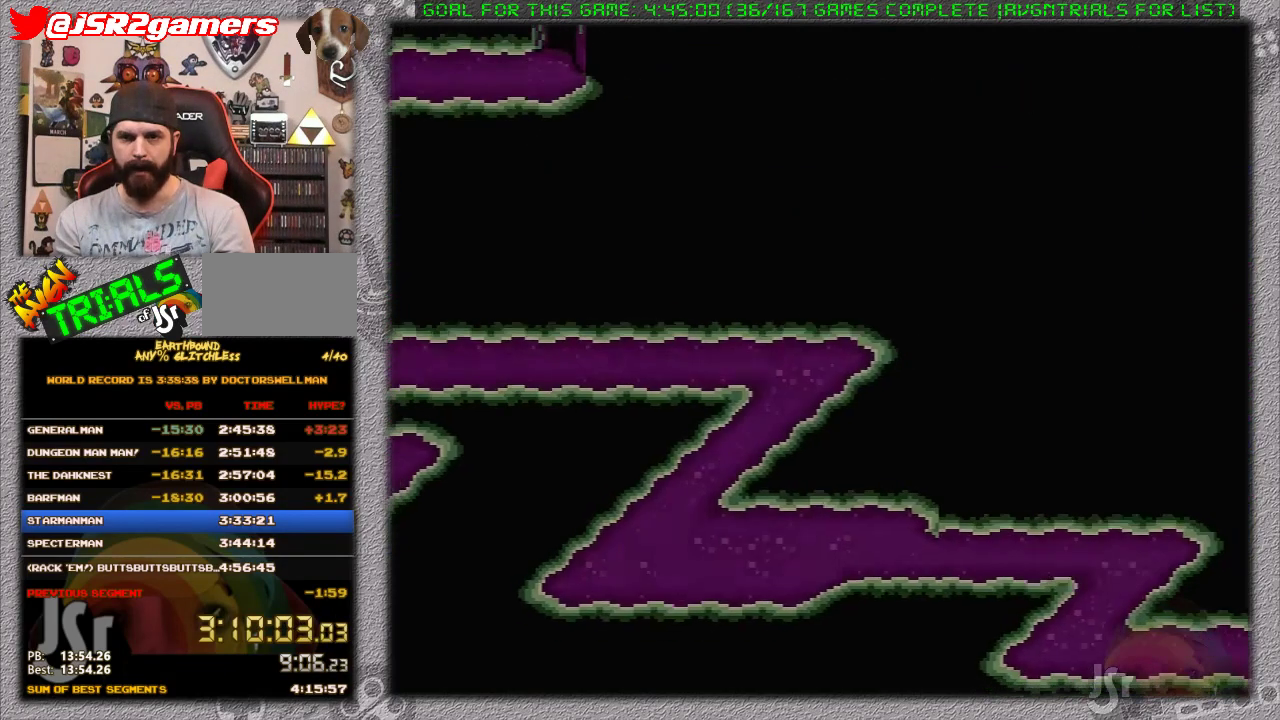
{"buttons": ["DPAD_DOWN"], "events": [[150, "DPAD_LEFT", "down"], [267, "DPAD_LEFT", "up"]]}
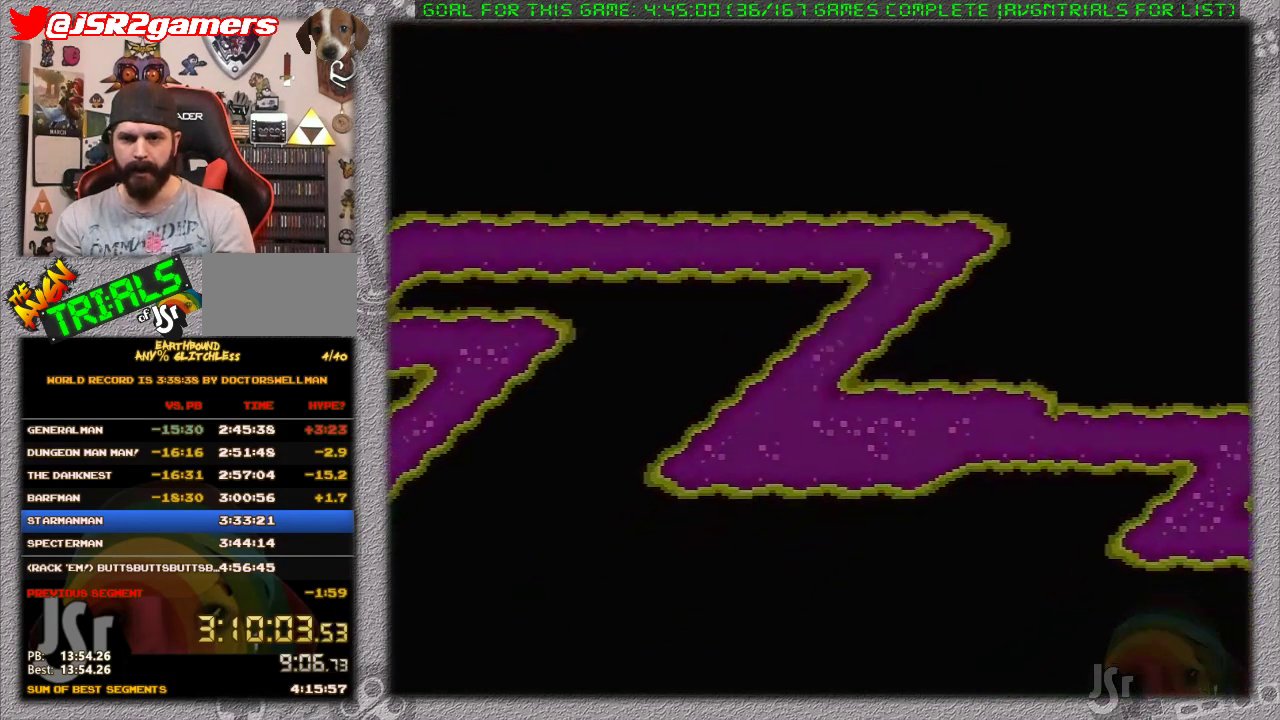
{"buttons": ["DPAD_RIGHT"], "events": [[100, "DPAD_RIGHT", "down"], [133, "DPAD_DOWN", "up"]]}
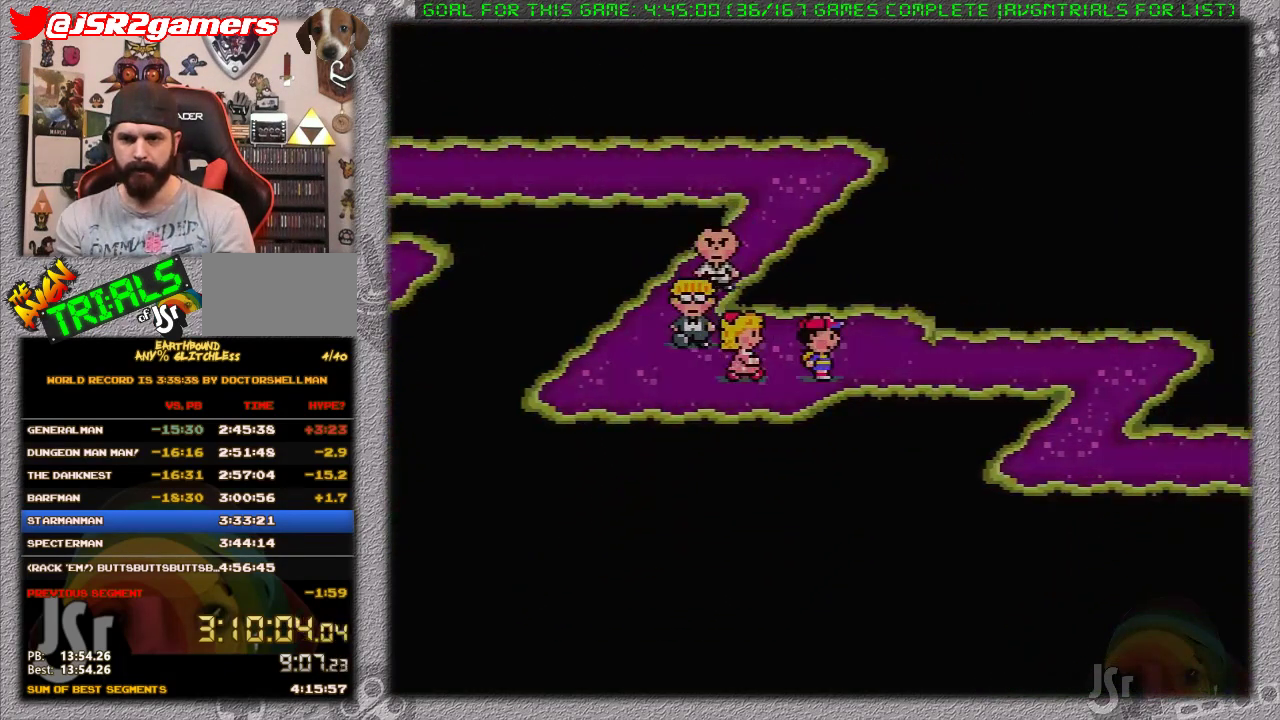
{"buttons": ["DPAD_RIGHT"], "events": []}
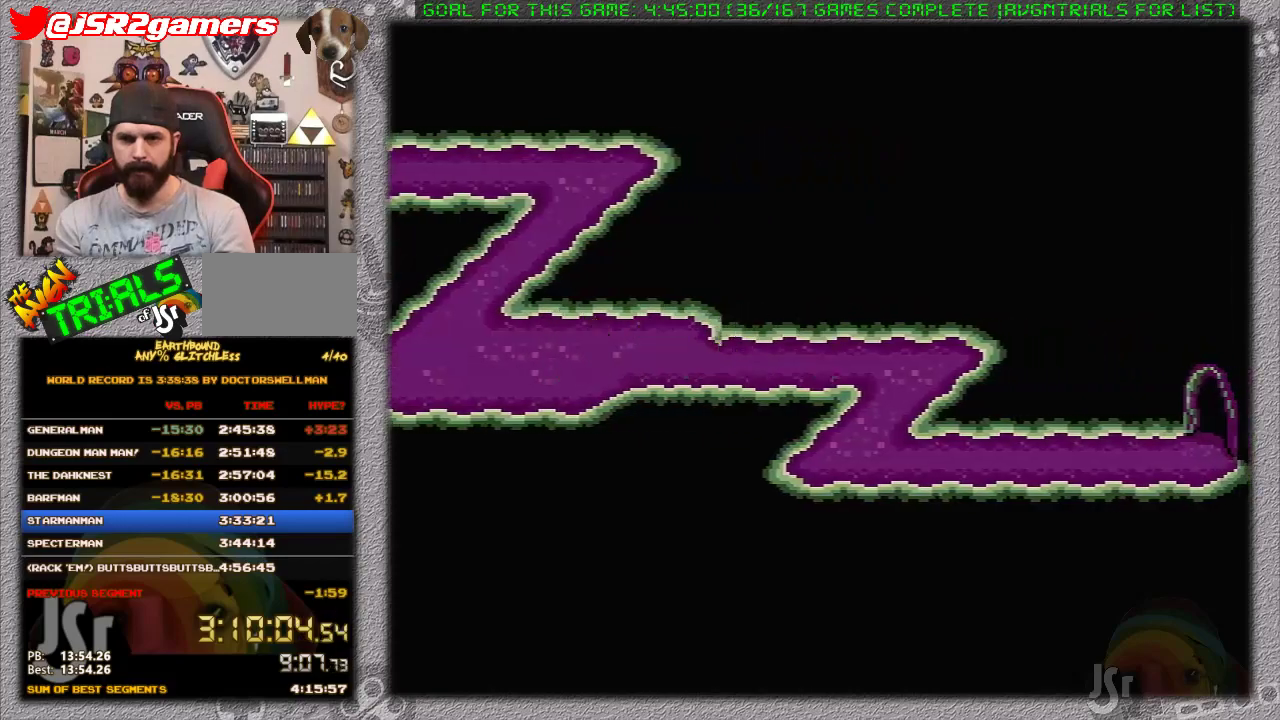
{"buttons": ["DPAD_RIGHT"], "events": [[33, "DPAD_DOWN", "down"], [33, "DPAD_RIGHT", "up"], [217, "DPAD_RIGHT", "down"], [250, "DPAD_DOWN", "up"]]}
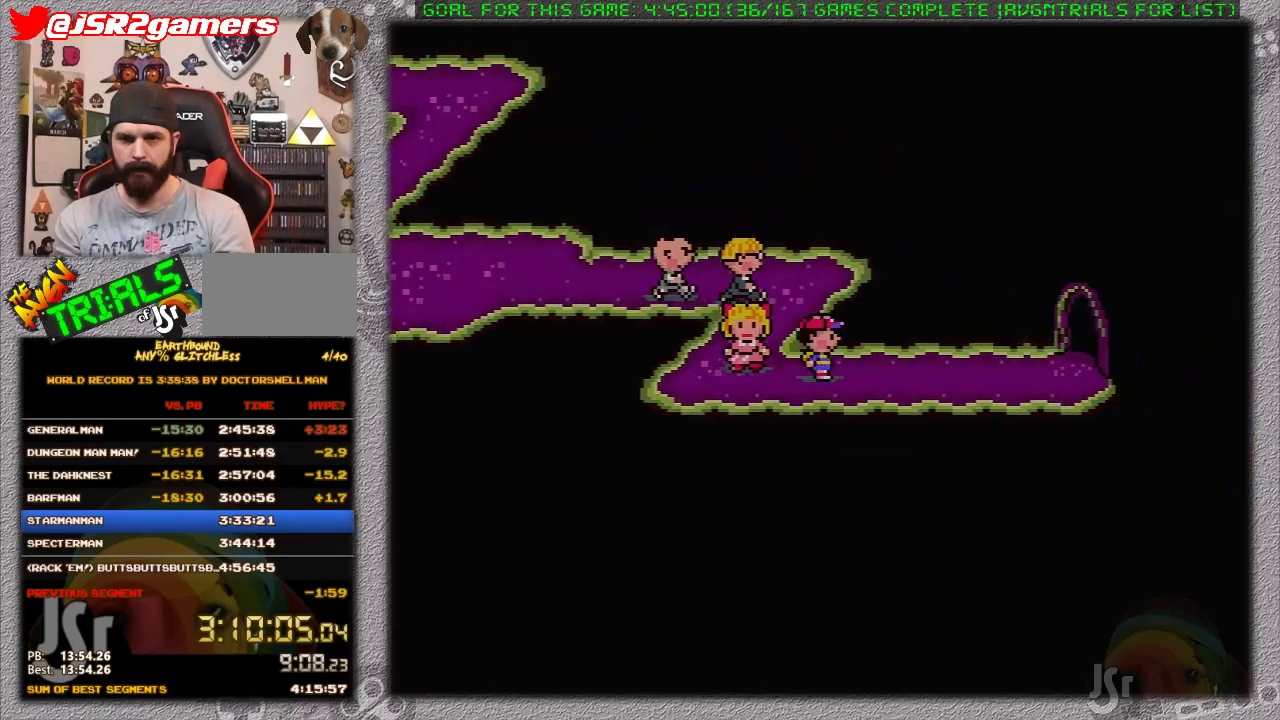
{"buttons": [], "events": [[100, "A", "down"], [133, "DPAD_RIGHT", "up"], [183, "A", "up"], [233, "DPAD_DOWN", "down"], [283, "A", "down"], [350, "DPAD_DOWN", "up"], [417, "A", "up"]]}